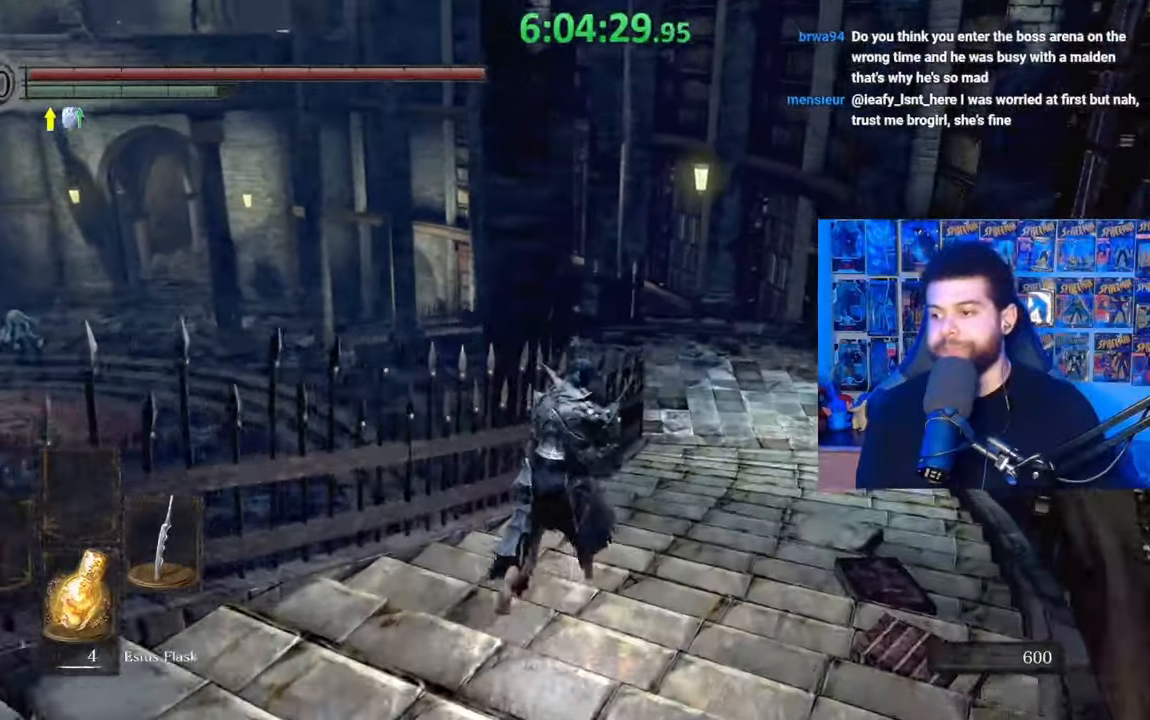
Gameplay with a controller (Xbox layout); each line is a JSON object with the inputs held at the frame after it. "events" lists button and stick changes between this image and that frame as [ms after this image, input, new state], when the widget could be followed in between.
{"buttons": ["B"], "left_stick": "up", "right_stick": "down-left", "events": [[383, "right_stick", "down-left"]]}
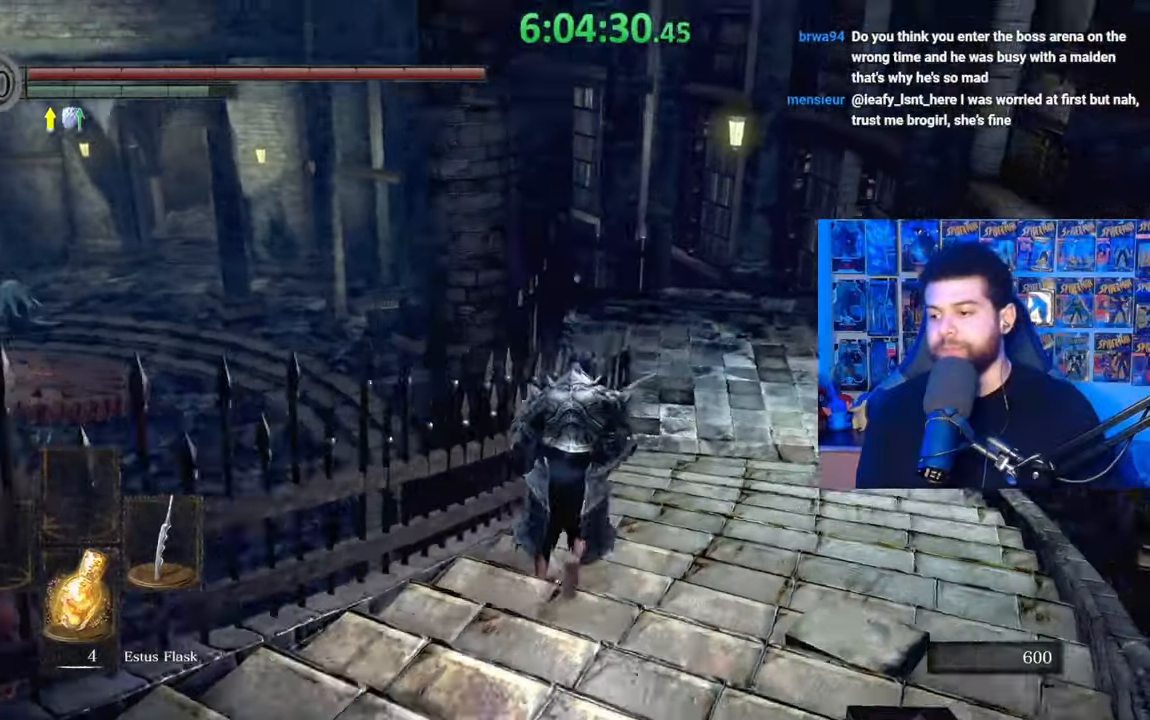
{"buttons": ["B"], "left_stick": "up", "right_stick": "center", "events": [[17, "right_stick", "center"], [217, "right_stick", "down-left"], [283, "right_stick", "center"]]}
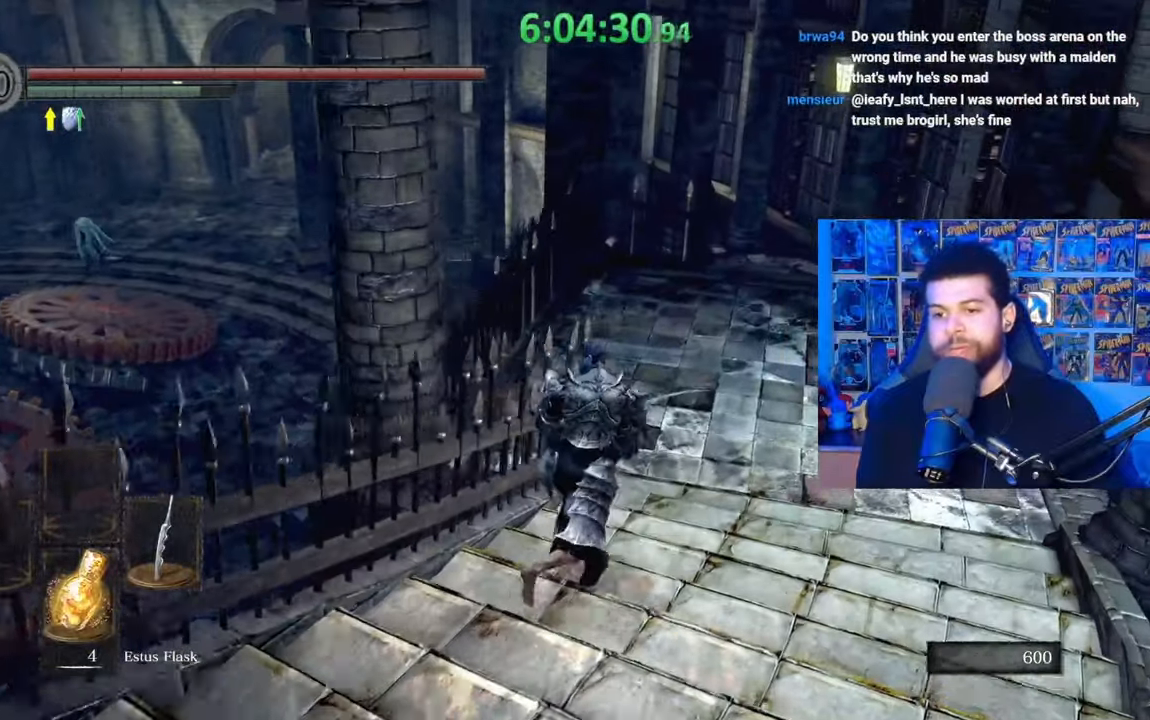
{"buttons": [], "left_stick": "up", "right_stick": "center", "events": [[233, "B", "up"], [333, "right_stick", "down-left"], [433, "right_stick", "center"]]}
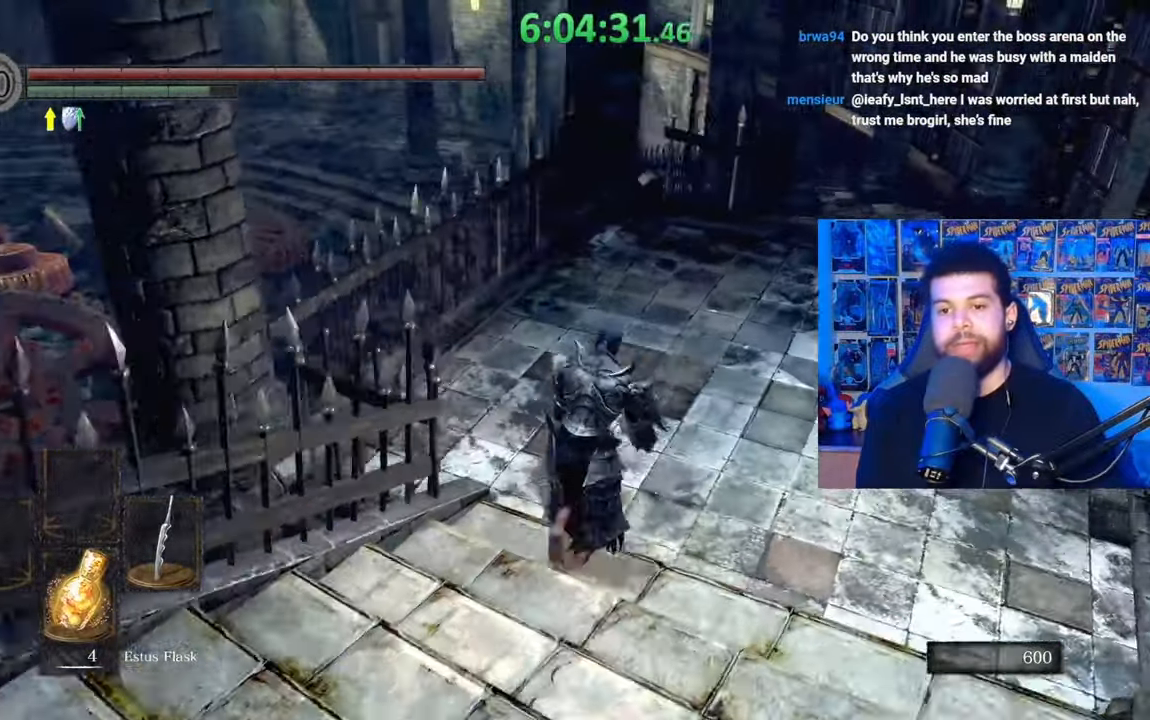
{"buttons": ["B"], "left_stick": "up-right", "right_stick": "center", "events": [[33, "B", "down"], [483, "left_stick", "up-right"]]}
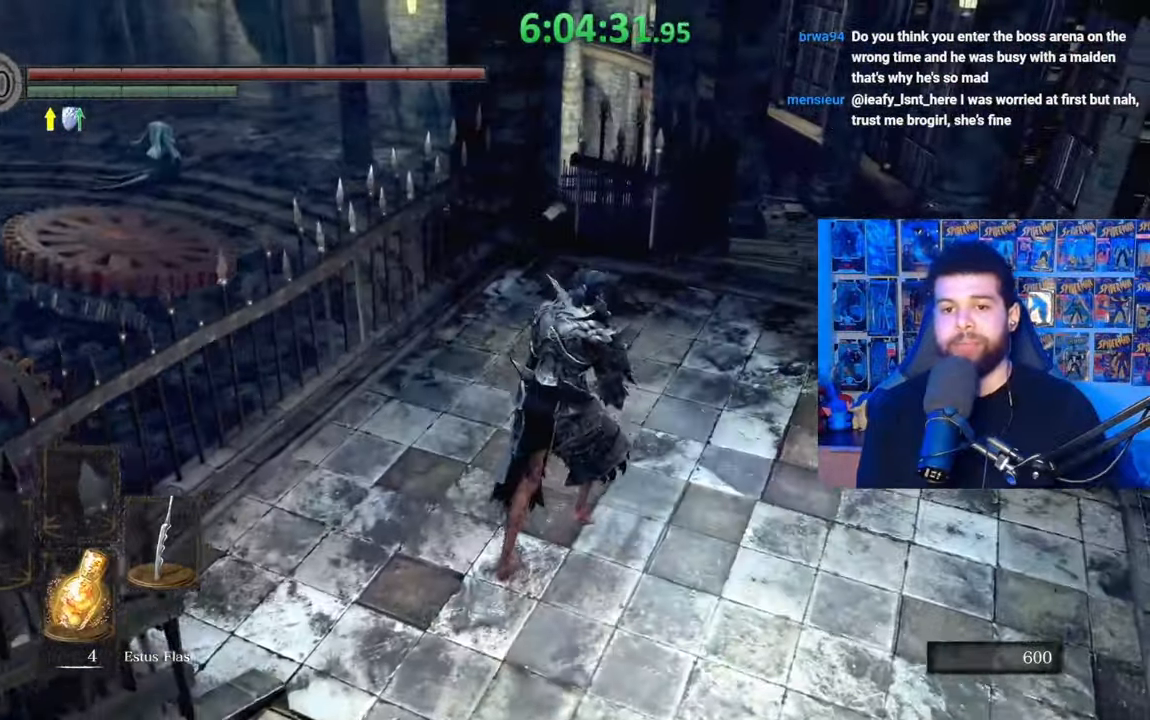
{"buttons": ["B"], "left_stick": "up-right", "right_stick": "center", "events": []}
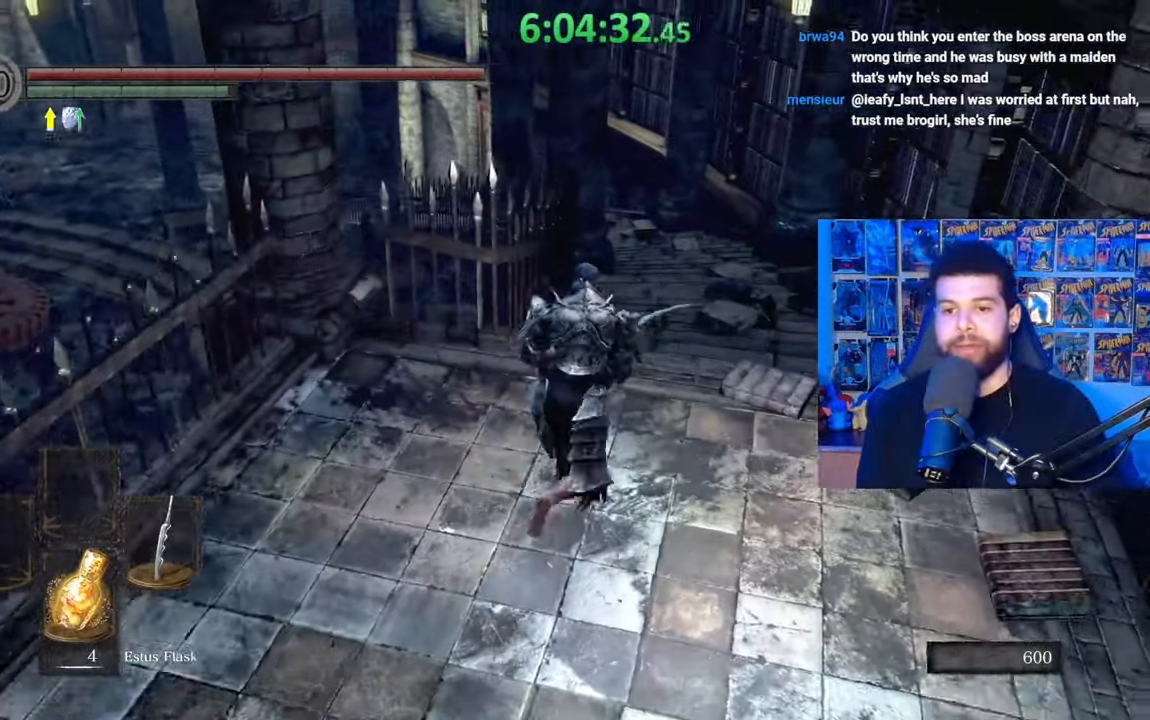
{"buttons": ["B"], "left_stick": "up-right", "right_stick": "center", "events": [[33, "right_stick", "left"], [183, "right_stick", "center"]]}
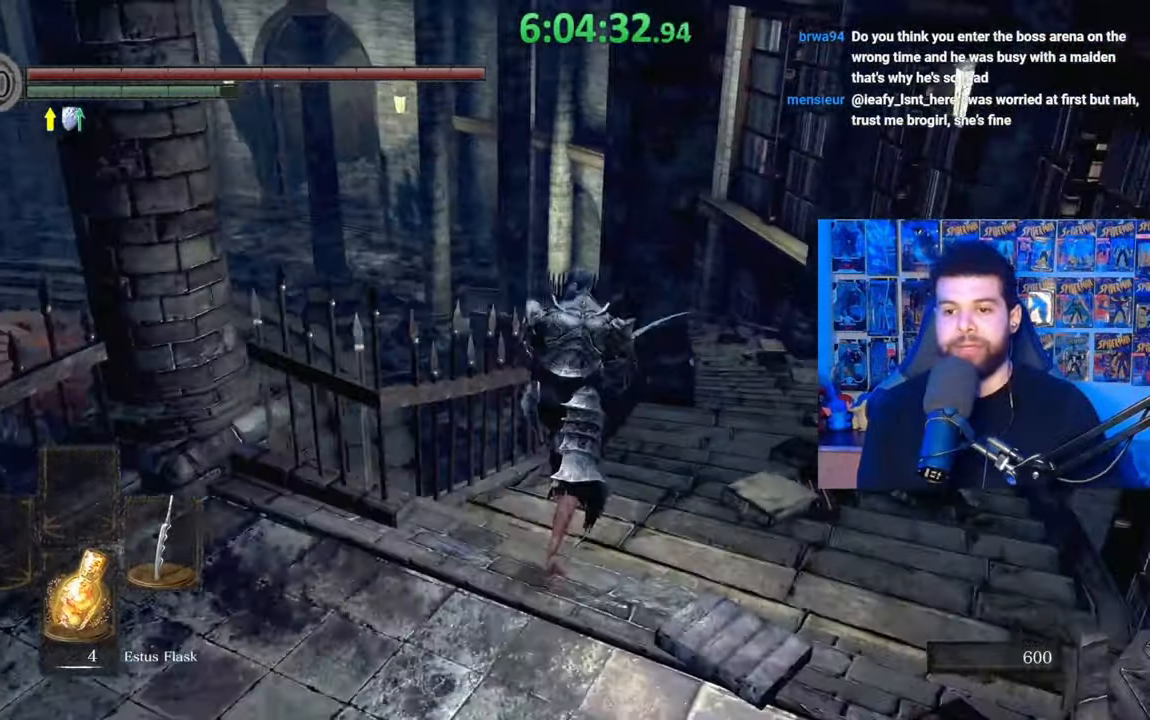
{"buttons": [], "left_stick": "up-right", "right_stick": "center", "events": [[33, "right_stick", "left"], [83, "right_stick", "center"], [183, "B", "up"], [317, "right_stick", "left"], [417, "right_stick", "center"]]}
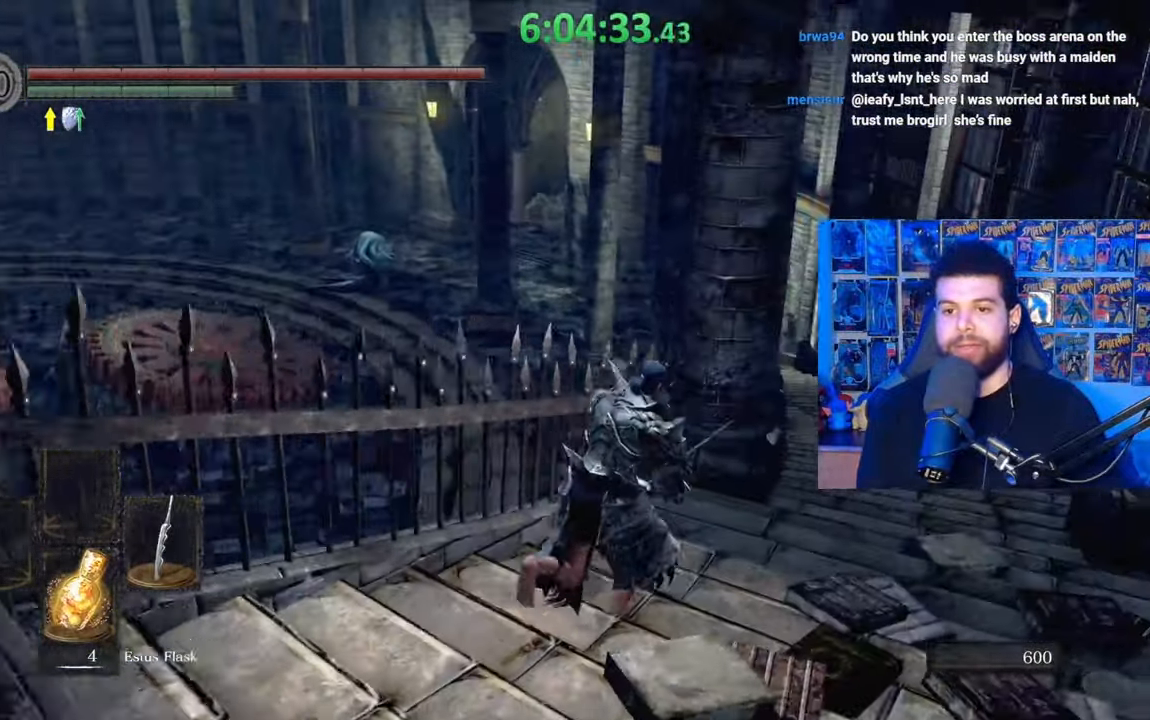
{"buttons": ["B"], "left_stick": "up-right", "right_stick": "center", "events": [[17, "B", "down"]]}
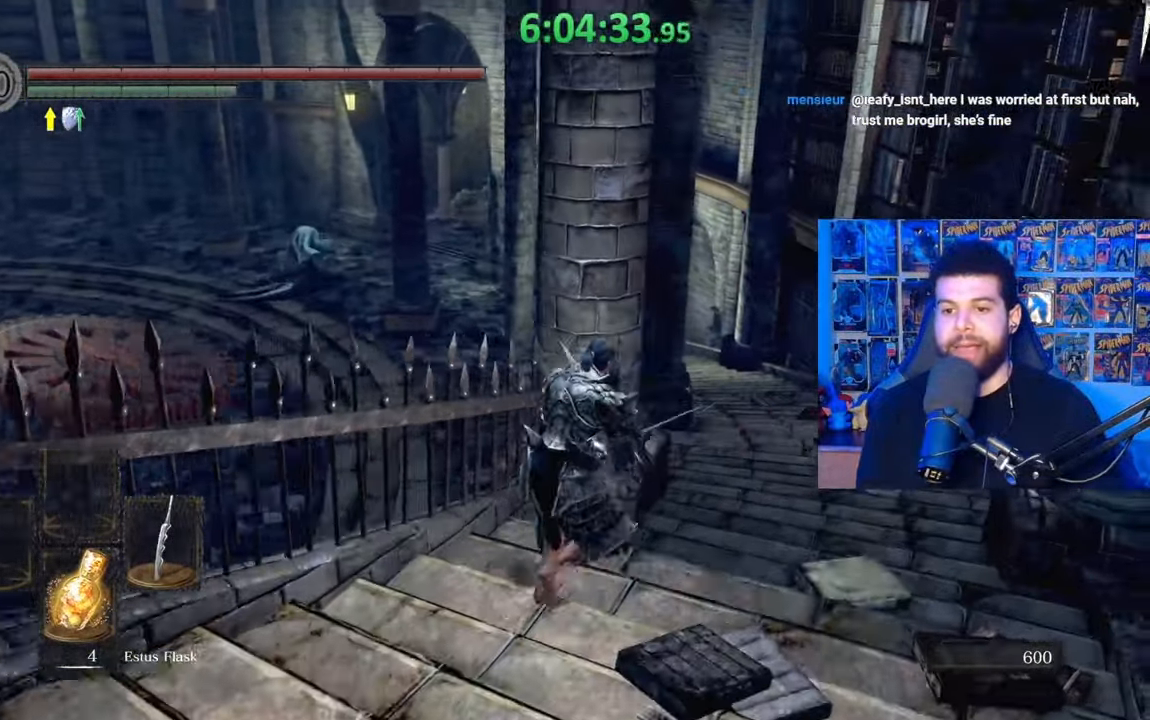
{"buttons": ["B"], "left_stick": "up-right", "right_stick": "center", "events": [[333, "right_stick", "left"], [467, "right_stick", "center"]]}
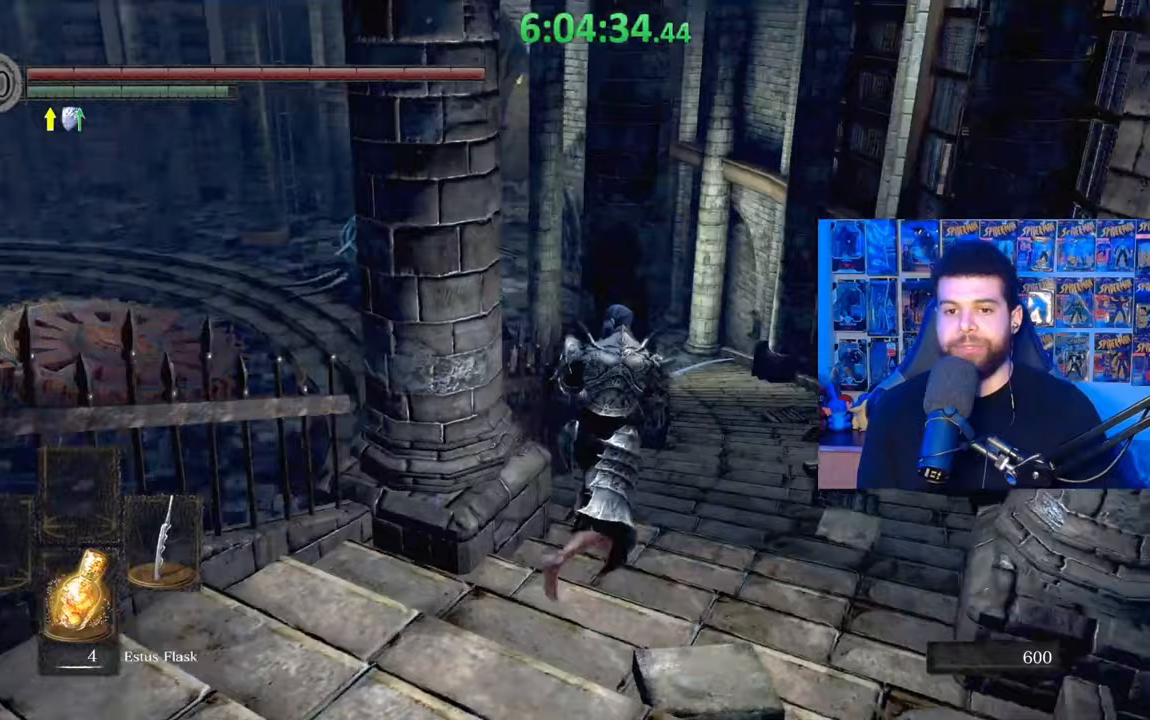
{"buttons": ["B"], "left_stick": "up-right", "right_stick": "center", "events": [[133, "right_stick", "down-left"], [233, "right_stick", "center"]]}
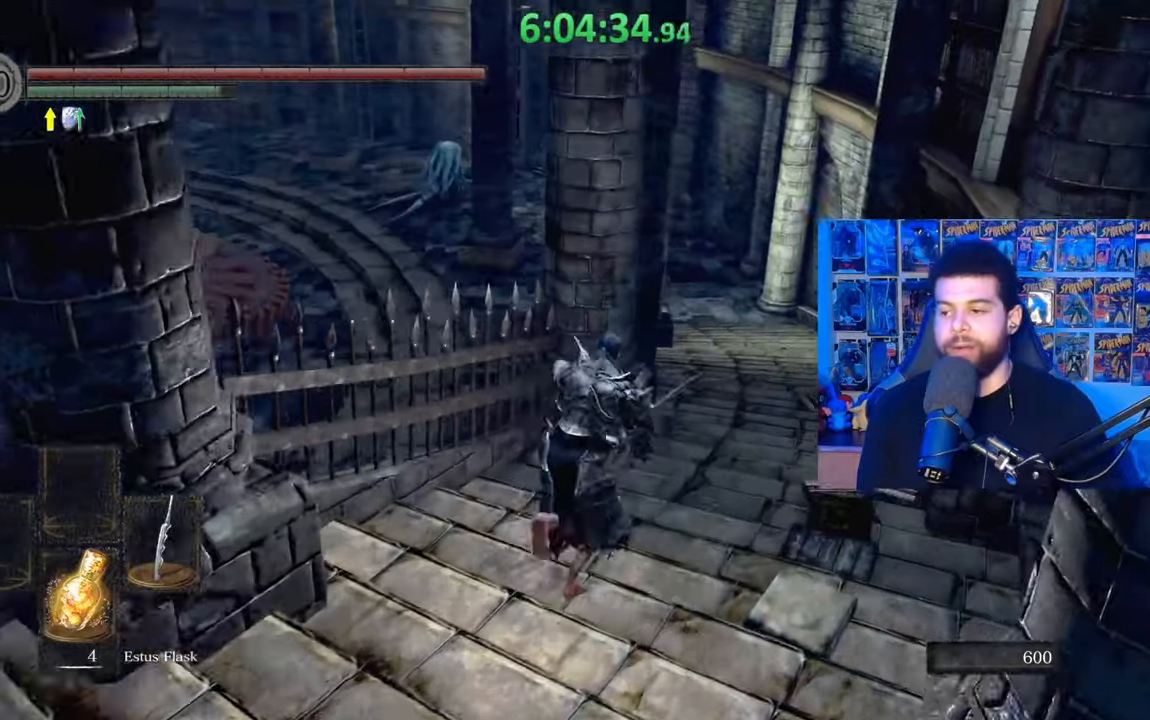
{"buttons": [], "left_stick": "up-right", "right_stick": "down-left", "events": [[283, "B", "up"], [367, "right_stick", "down-left"]]}
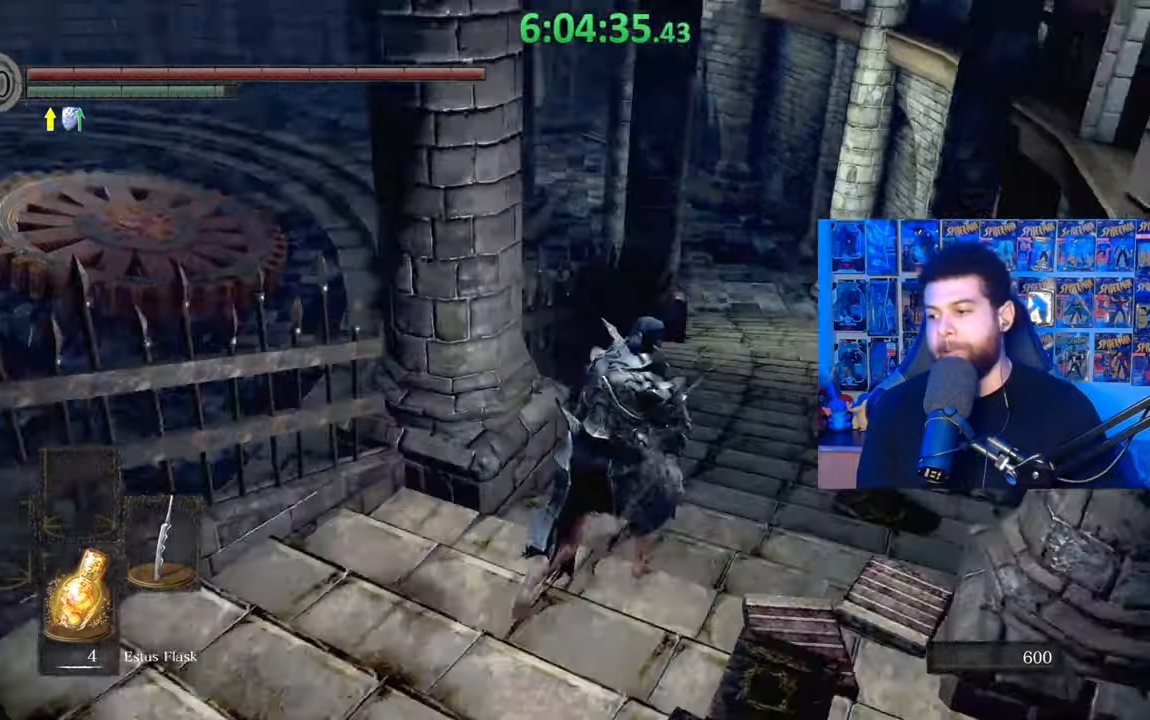
{"buttons": ["B"], "left_stick": "up-right", "right_stick": "left", "events": [[33, "right_stick", "center"], [83, "B", "down"], [417, "right_stick", "left"]]}
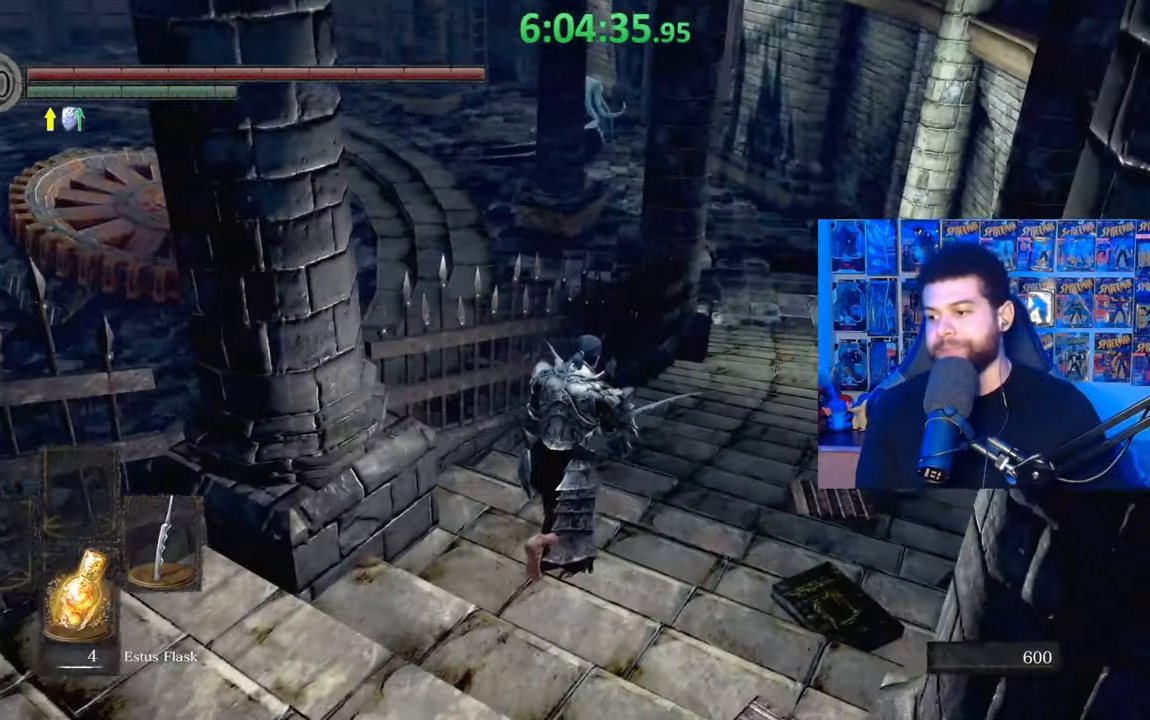
{"buttons": ["B"], "left_stick": "up-right", "right_stick": "center", "events": [[67, "right_stick", "center"], [167, "right_stick", "left"], [233, "right_stick", "center"]]}
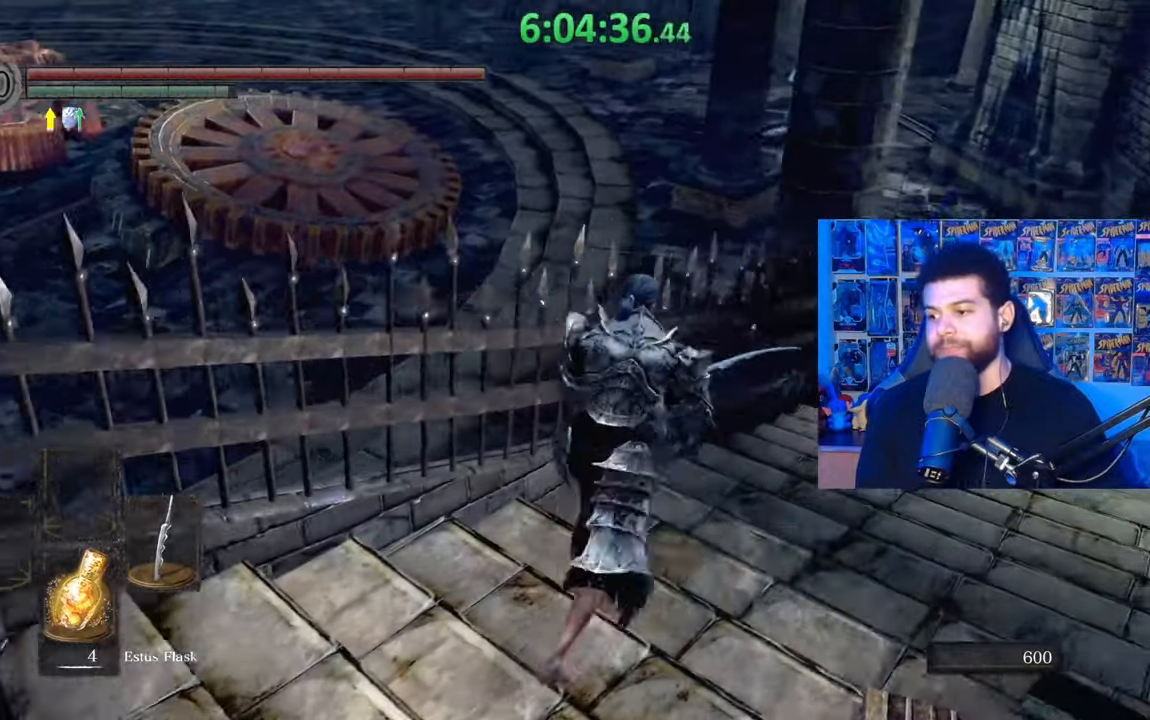
{"buttons": [], "left_stick": "up-right", "right_stick": "center", "events": [[33, "B", "up"], [167, "right_stick", "left"], [267, "right_stick", "center"]]}
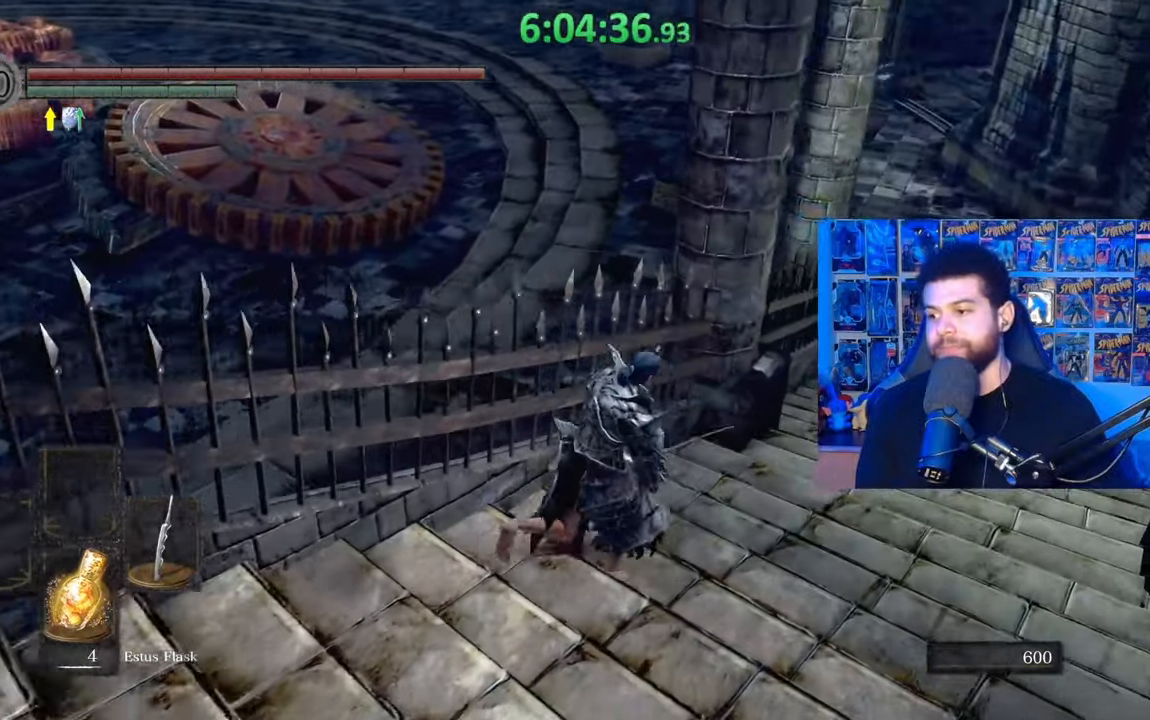
{"buttons": [], "left_stick": "center", "right_stick": "center", "events": [[433, "left_stick", "center"]]}
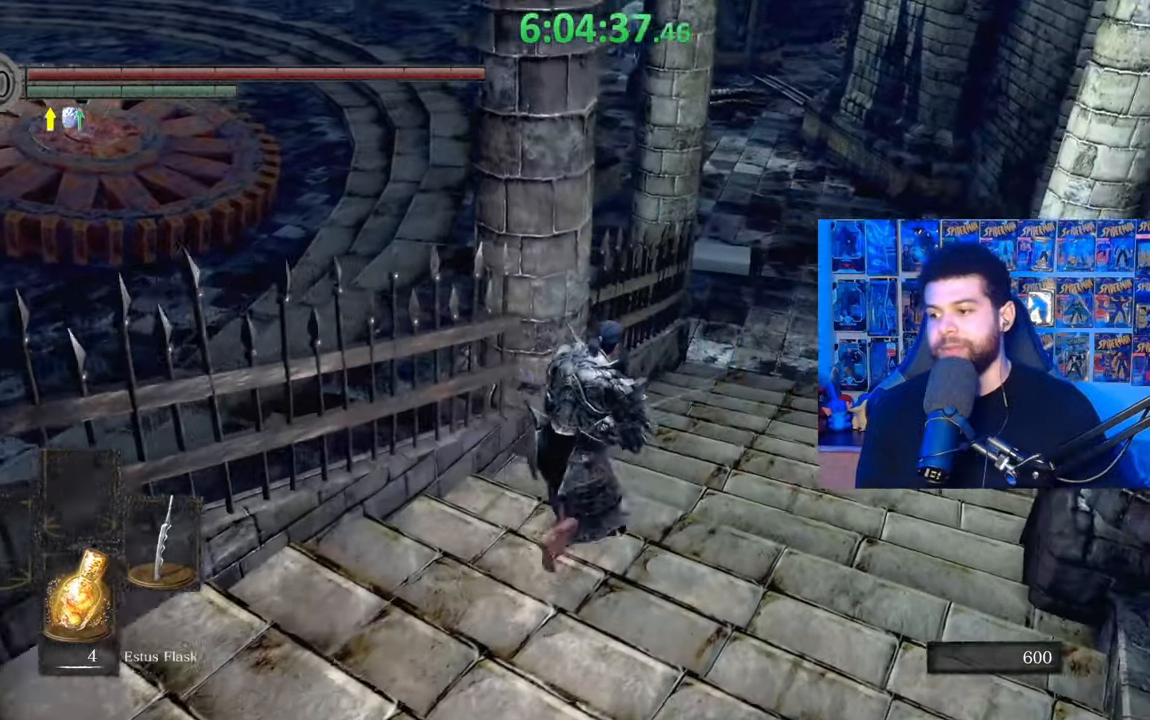
{"buttons": [], "left_stick": "center", "right_stick": "center", "events": []}
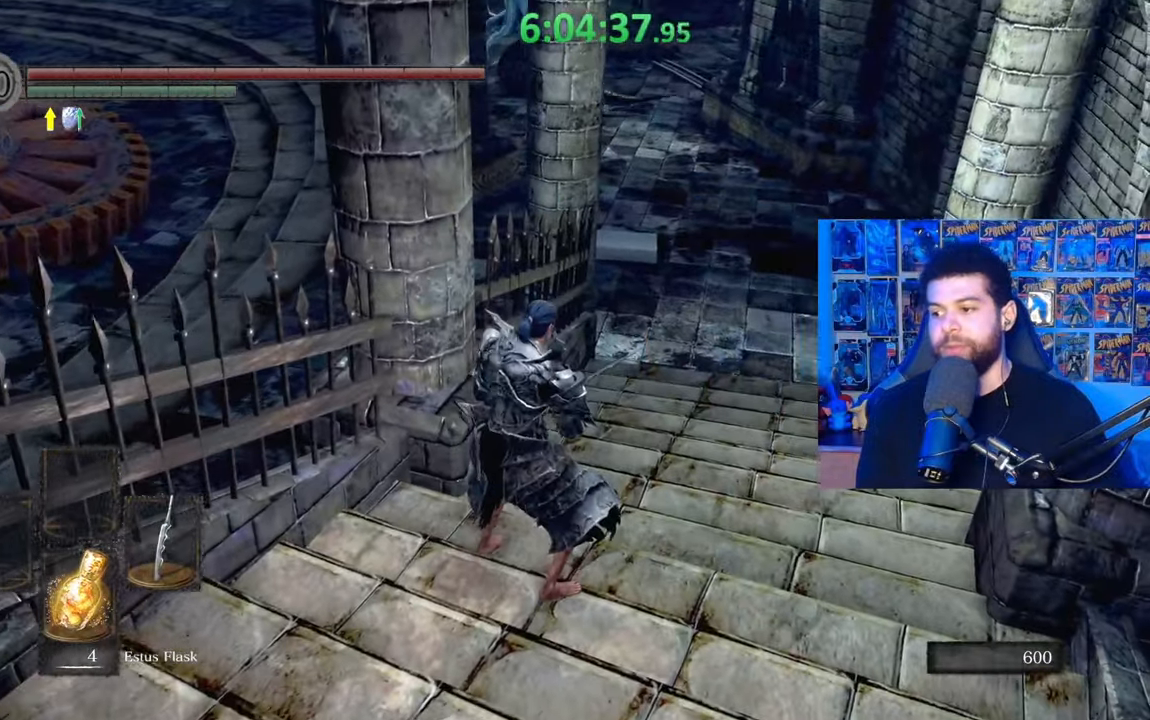
{"buttons": [], "left_stick": "center", "right_stick": "up-right", "events": [[467, "right_stick", "up-right"]]}
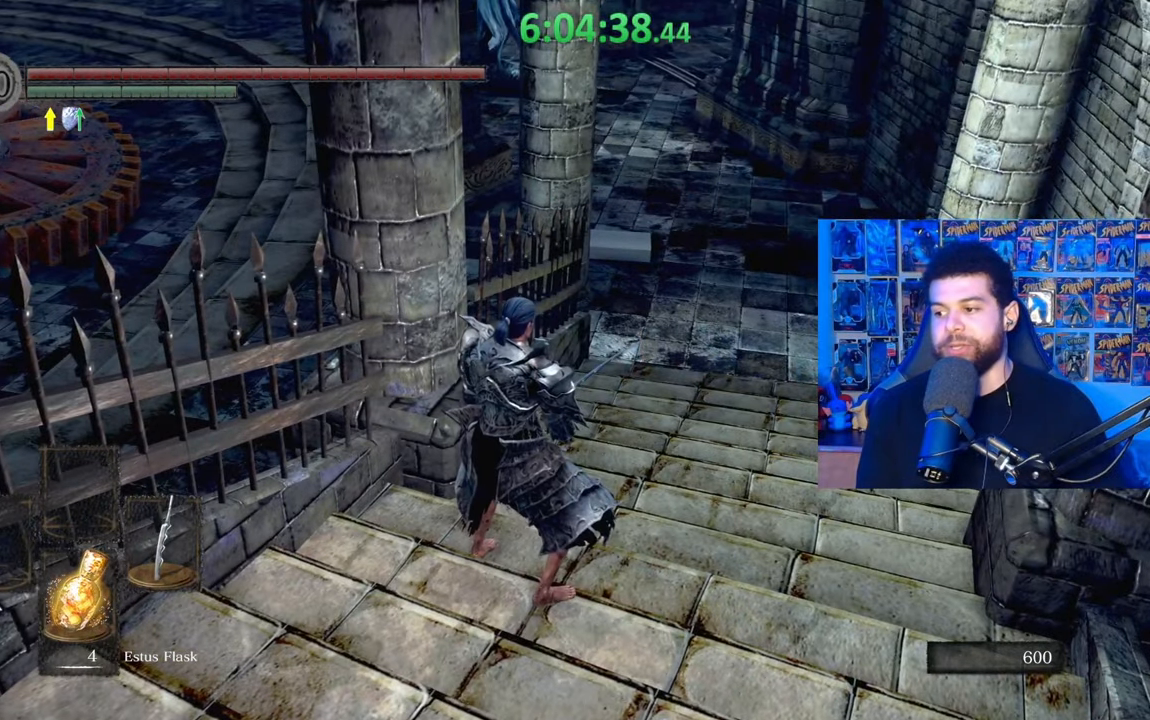
{"buttons": [], "left_stick": "center", "right_stick": "center", "events": [[83, "right_stick", "center"], [183, "right_stick", "up-right"], [267, "right_stick", "center"]]}
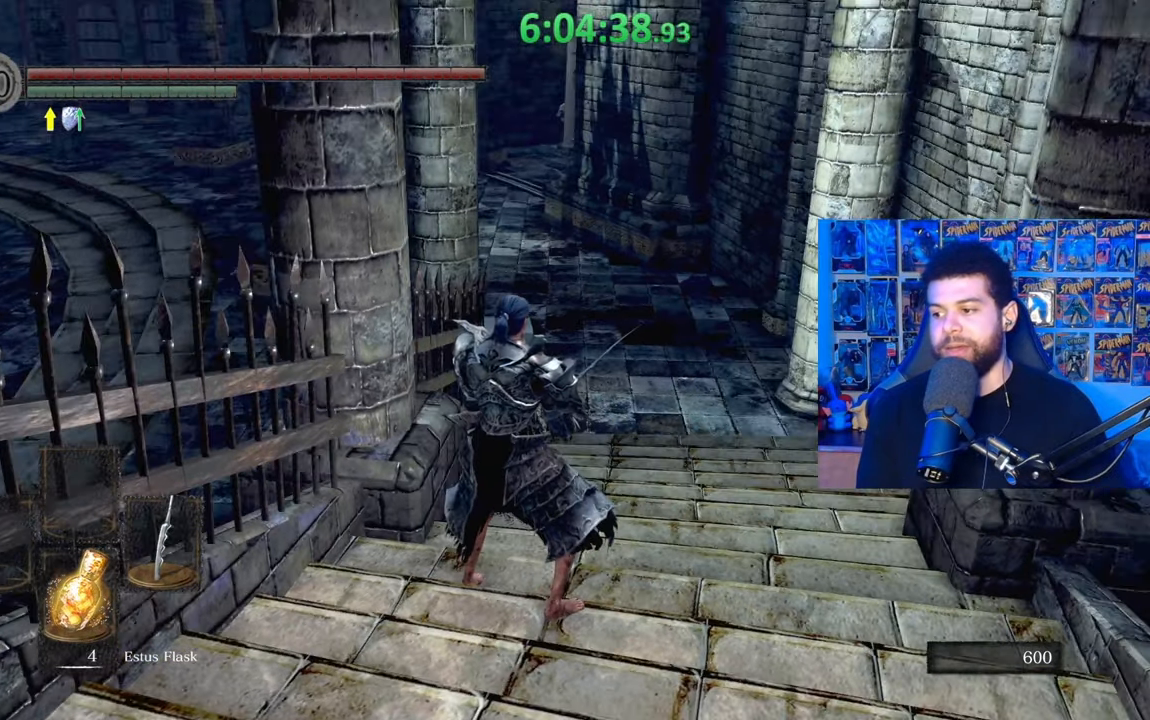
{"buttons": [], "left_stick": "center", "right_stick": "center", "events": []}
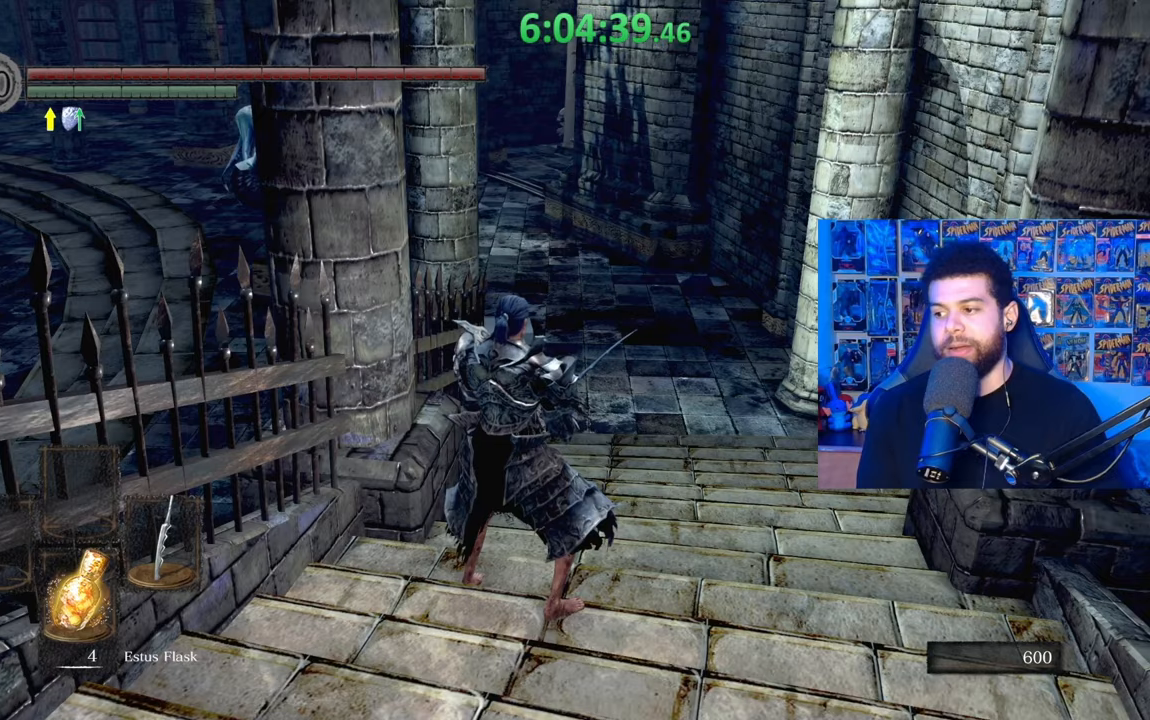
{"buttons": [], "left_stick": "center", "right_stick": "center", "events": []}
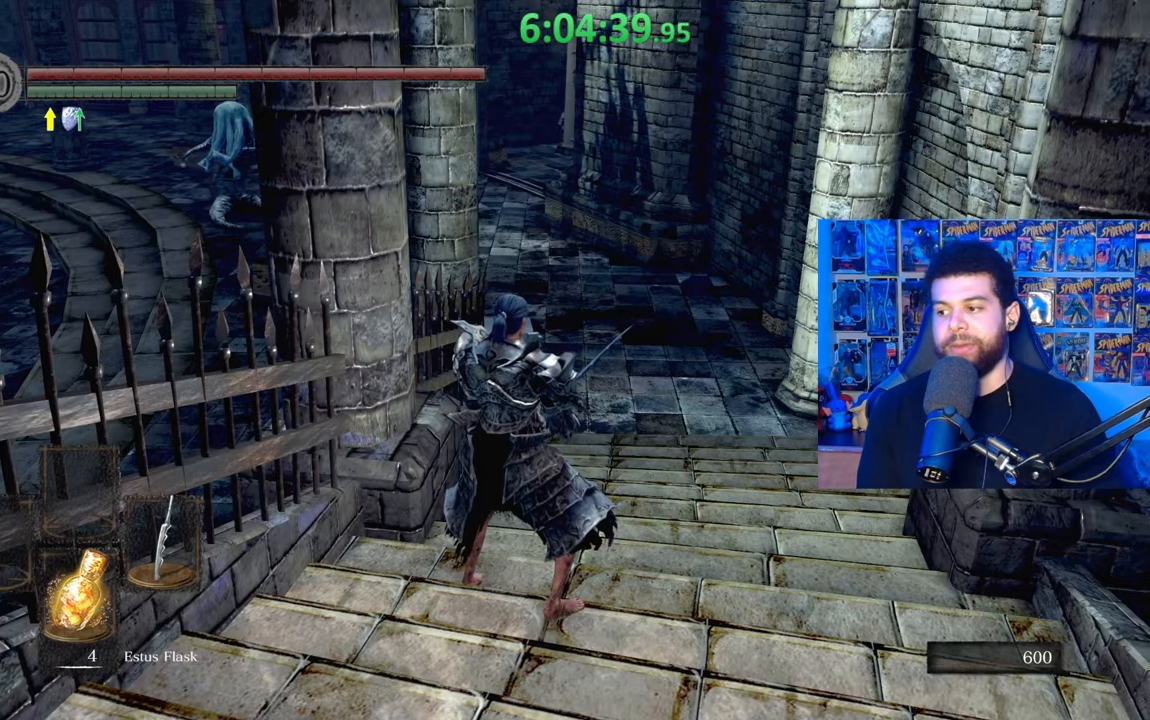
{"buttons": [], "left_stick": "center", "right_stick": "center", "events": []}
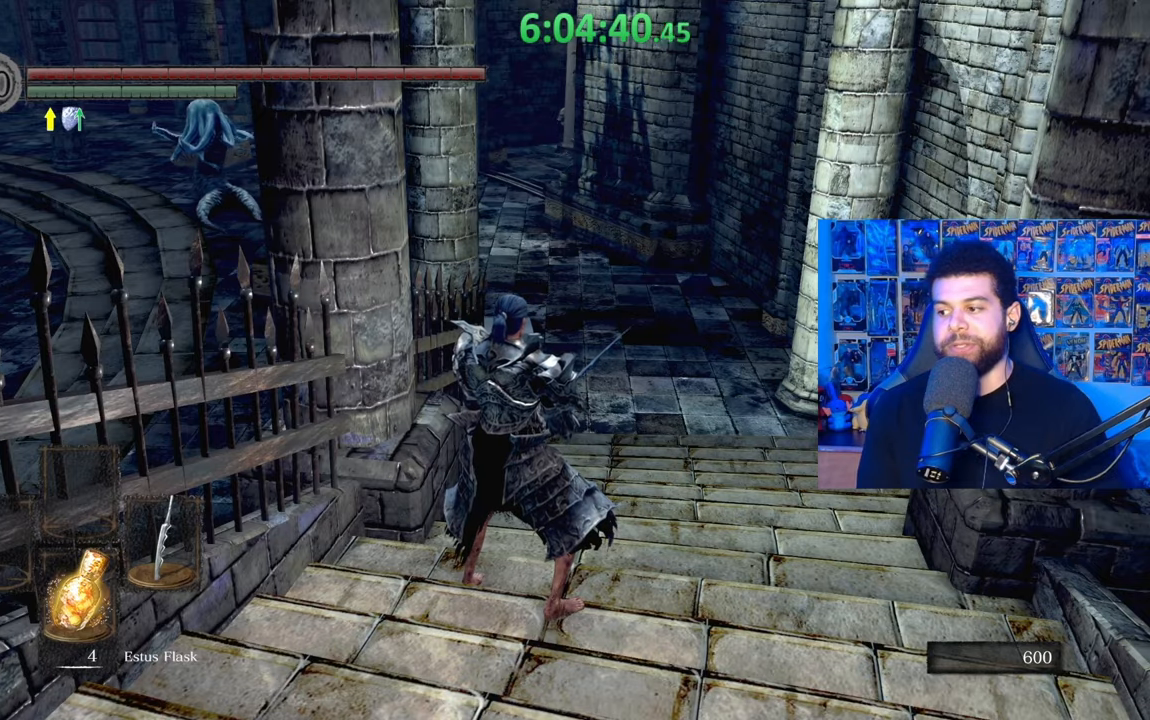
{"buttons": [], "left_stick": "center", "right_stick": "up-left", "events": [[433, "right_stick", "up-left"]]}
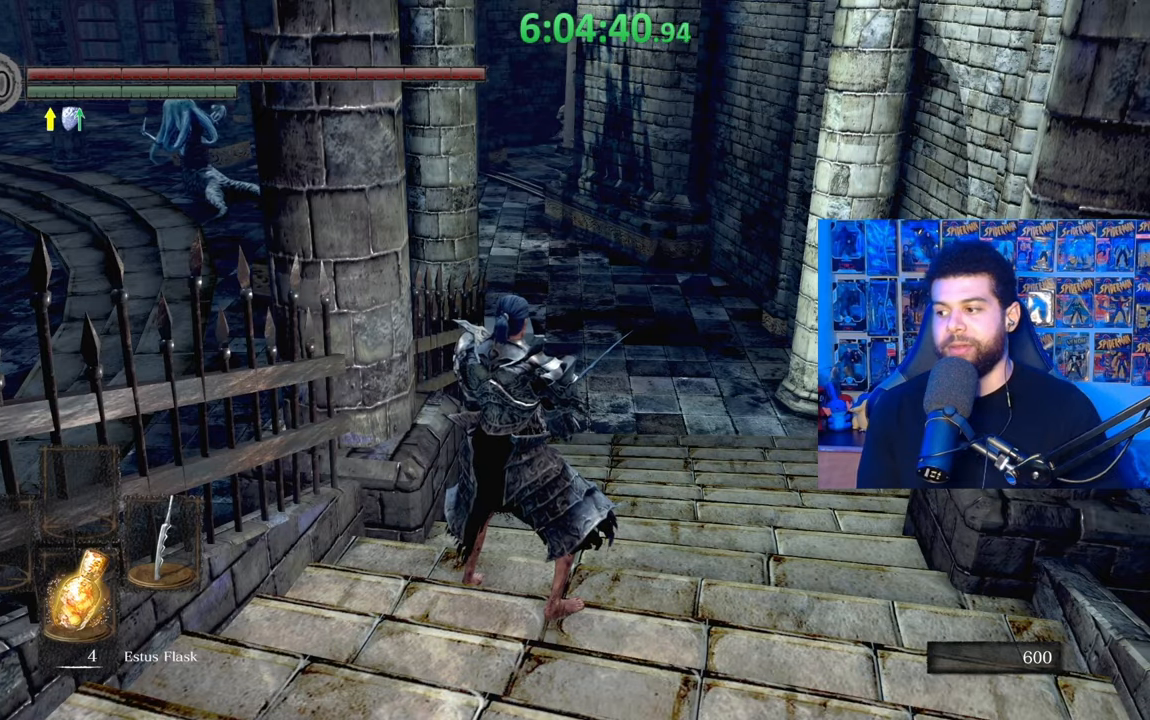
{"buttons": [], "left_stick": "up", "right_stick": "center", "events": [[83, "right_stick", "center"], [283, "left_stick", "up"]]}
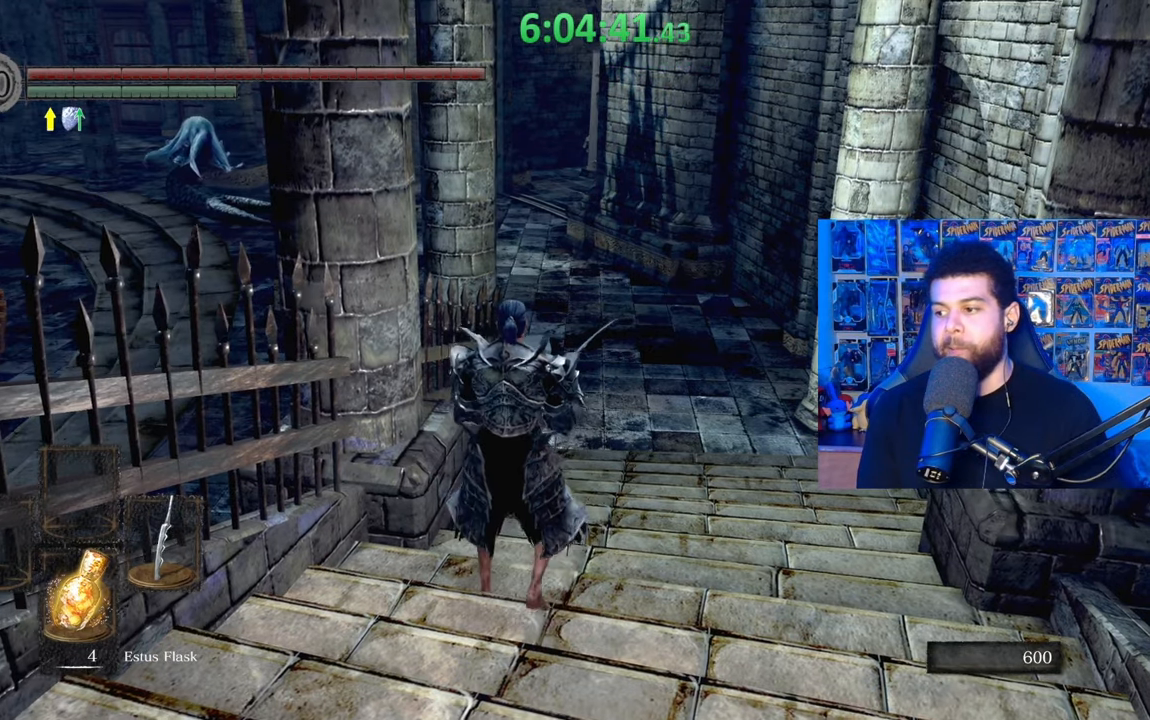
{"buttons": [], "left_stick": "up-right", "right_stick": "center", "events": [[83, "left_stick", "up-right"], [83, "right_stick", "left"], [267, "right_stick", "center"]]}
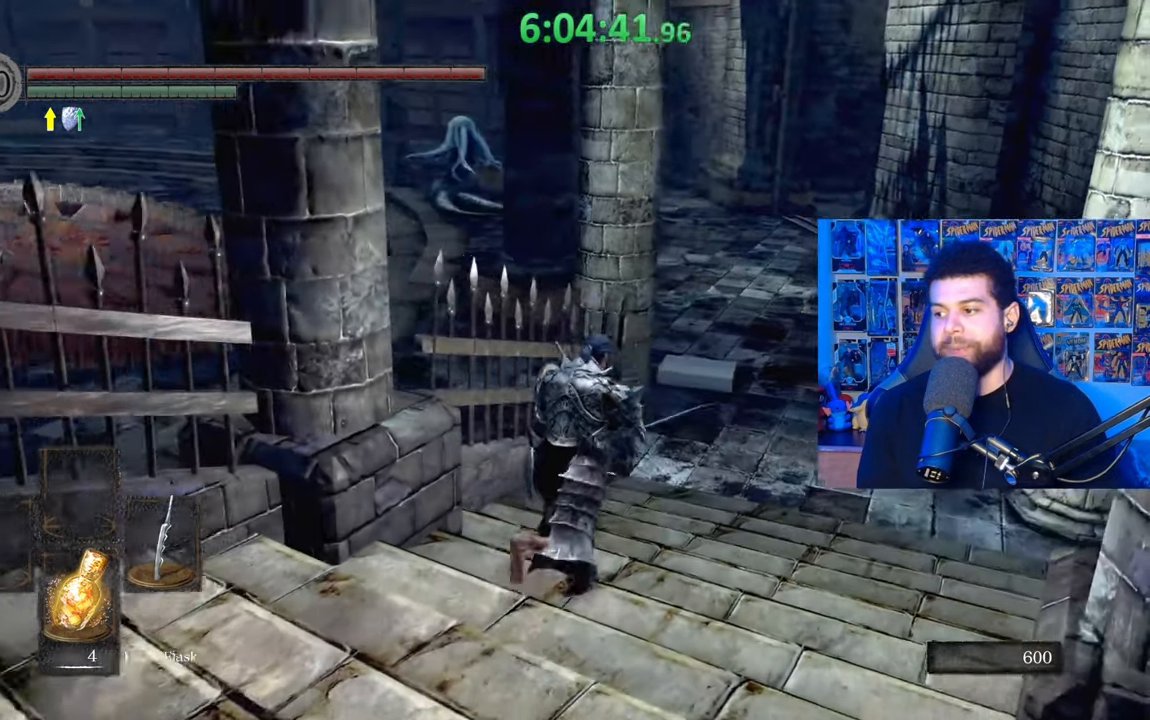
{"buttons": [], "left_stick": "up-right", "right_stick": "center", "events": []}
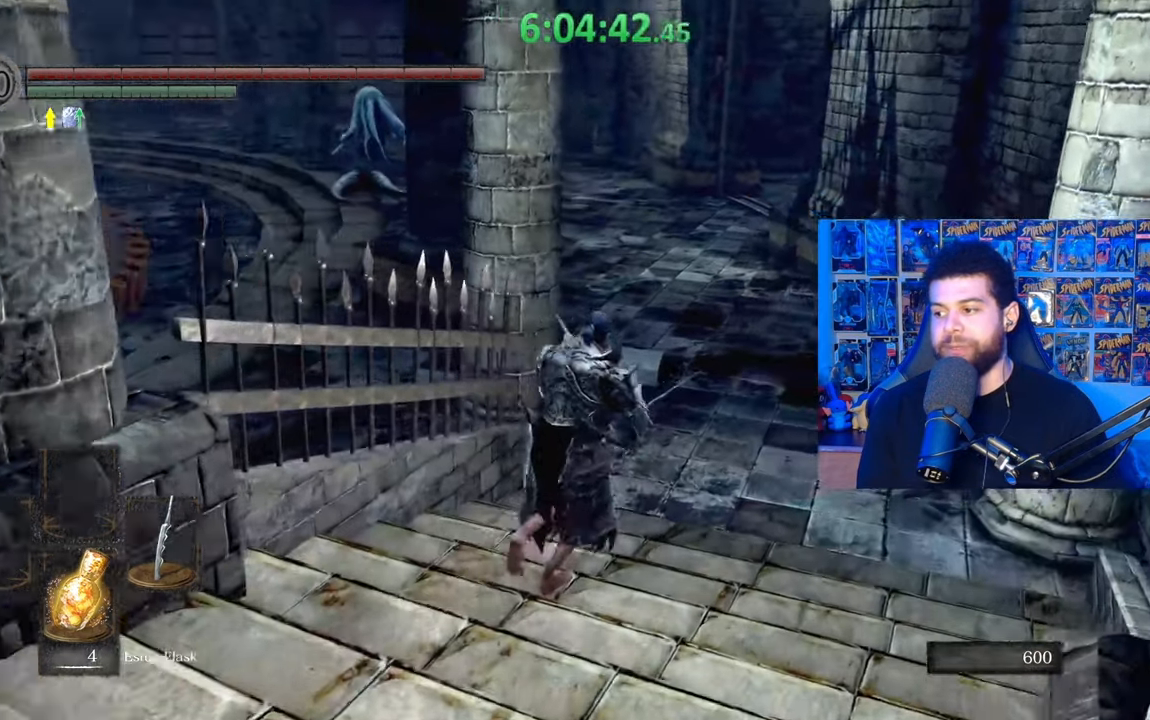
{"buttons": ["B", "R1"], "left_stick": "up-right", "right_stick": "center", "events": [[83, "right_stick", "down-left"], [183, "right_stick", "center"], [383, "B", "down"], [483, "R1", "down"]]}
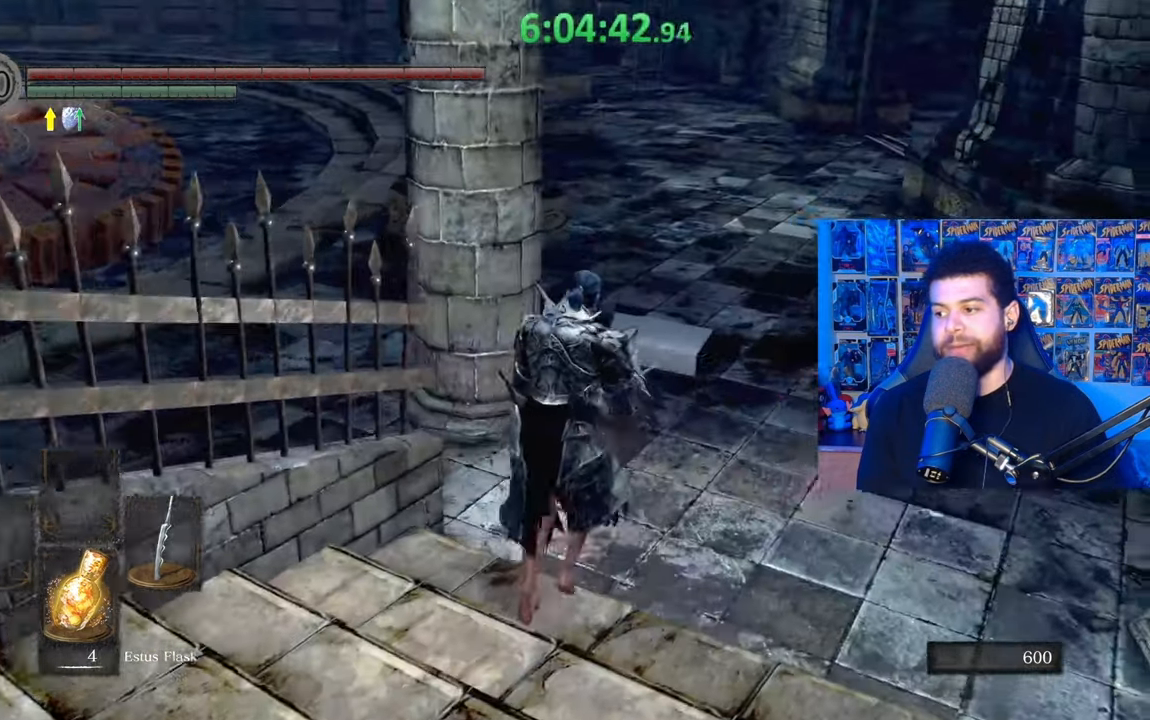
{"buttons": ["B"], "left_stick": "up-right", "right_stick": "center", "events": [[17, "R1", "up"], [283, "right_stick", "left"], [383, "right_stick", "center"]]}
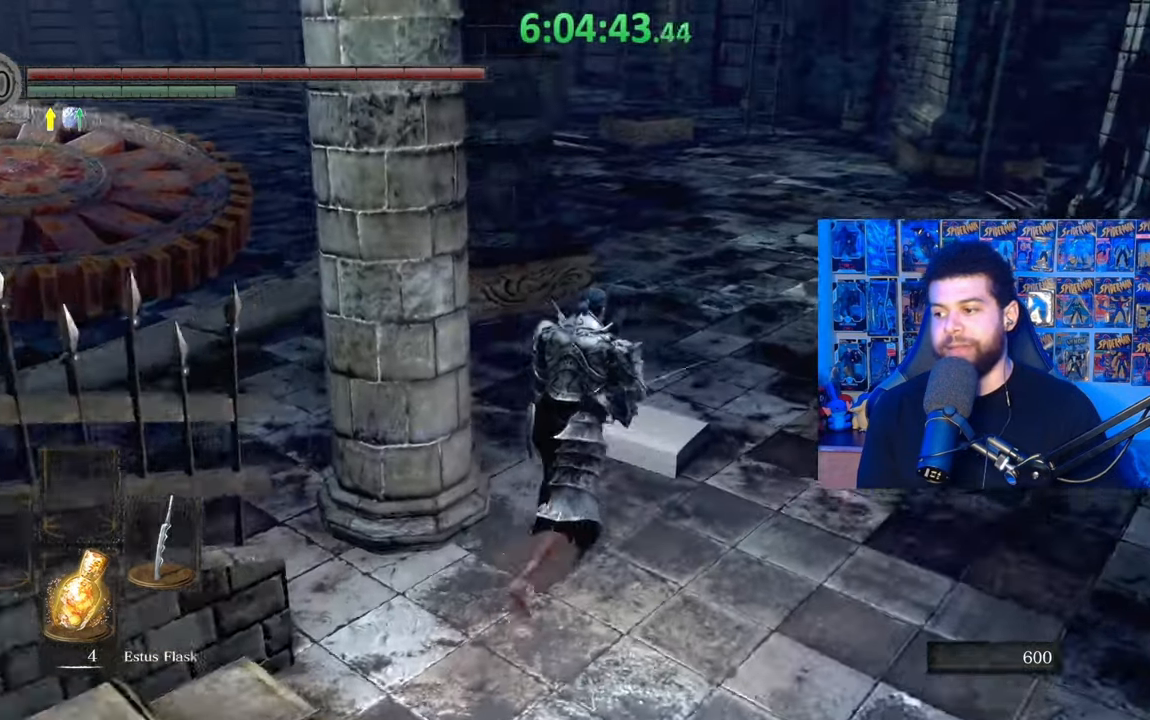
{"buttons": ["B"], "left_stick": "up", "right_stick": "up", "events": [[433, "right_stick", "up"], [467, "left_stick", "up"]]}
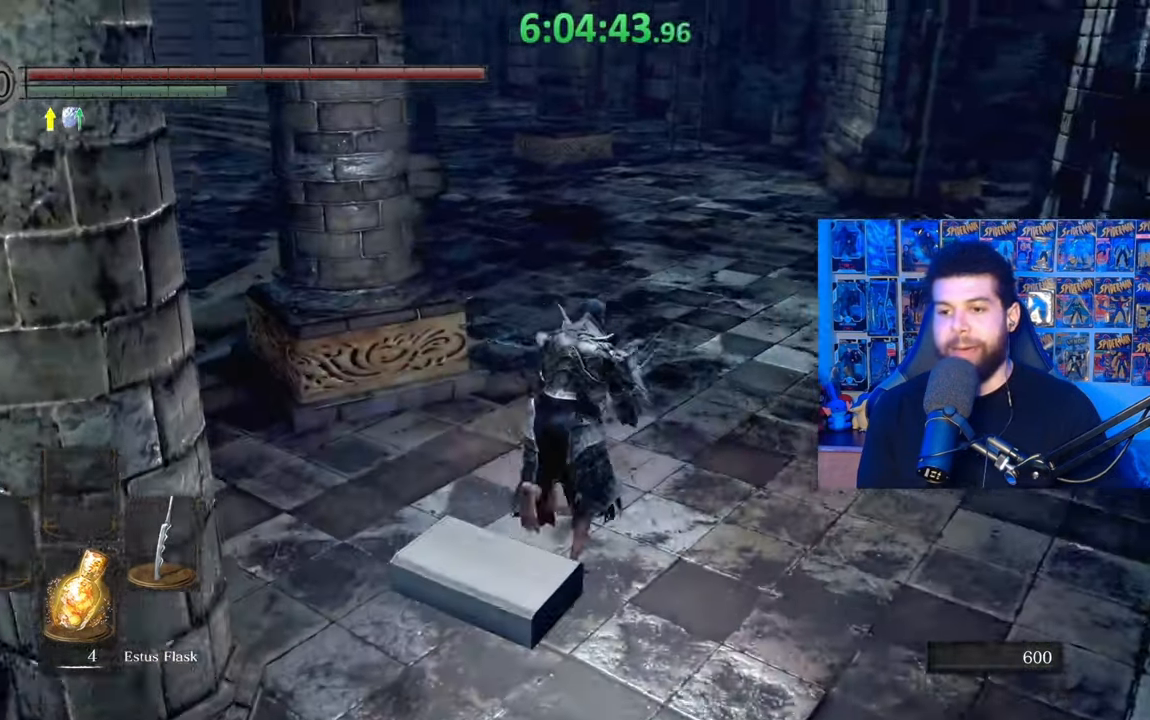
{"buttons": [], "left_stick": "up", "right_stick": "center", "events": [[17, "right_stick", "center"], [483, "B", "up"]]}